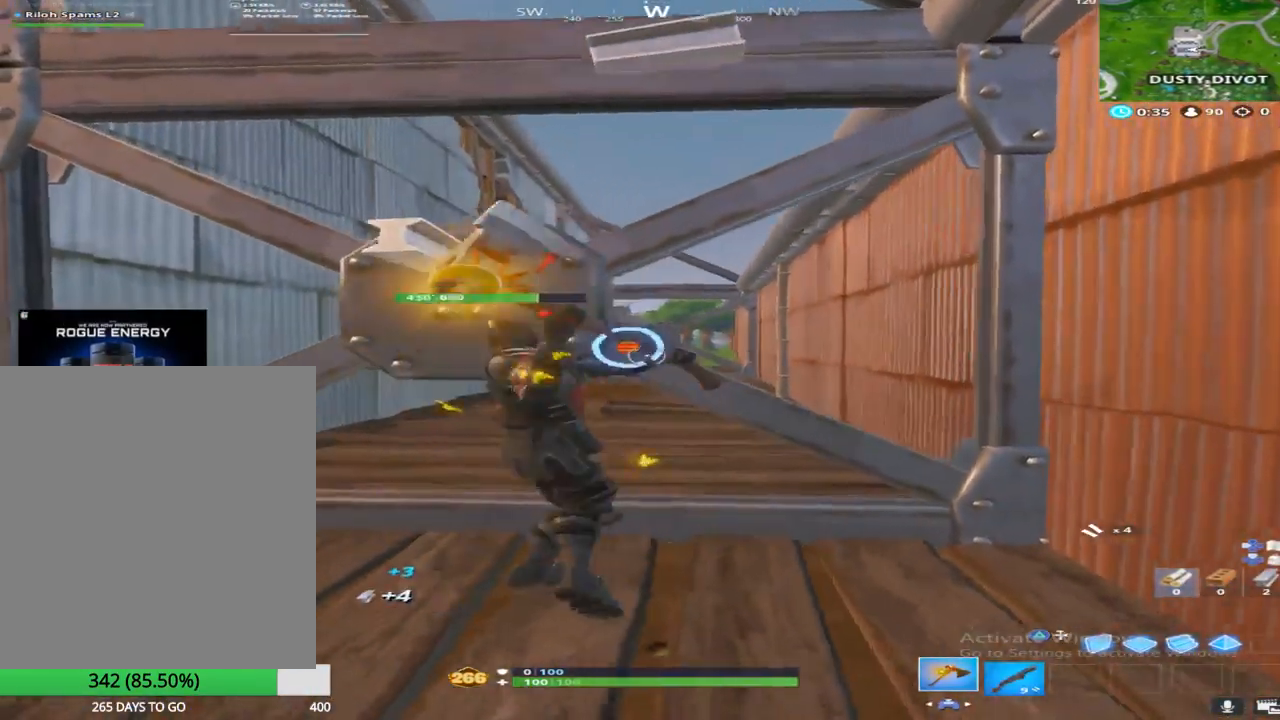
Gameplay with a controller (PlayStation layout); each line is a JSON object with the inputs held at the frame after it. "events" lists button and stick changes between this image and that frame as [ms after this image, input, new state], when the widget could be followed in between.
{"buttons": ["R2"], "left_stick": "down-left", "right_stick": "center", "events": [[167, "left_stick", "up-right"], [300, "right_stick", "center"], [333, "left_stick", "down-right"], [383, "left_stick", "down-left"]]}
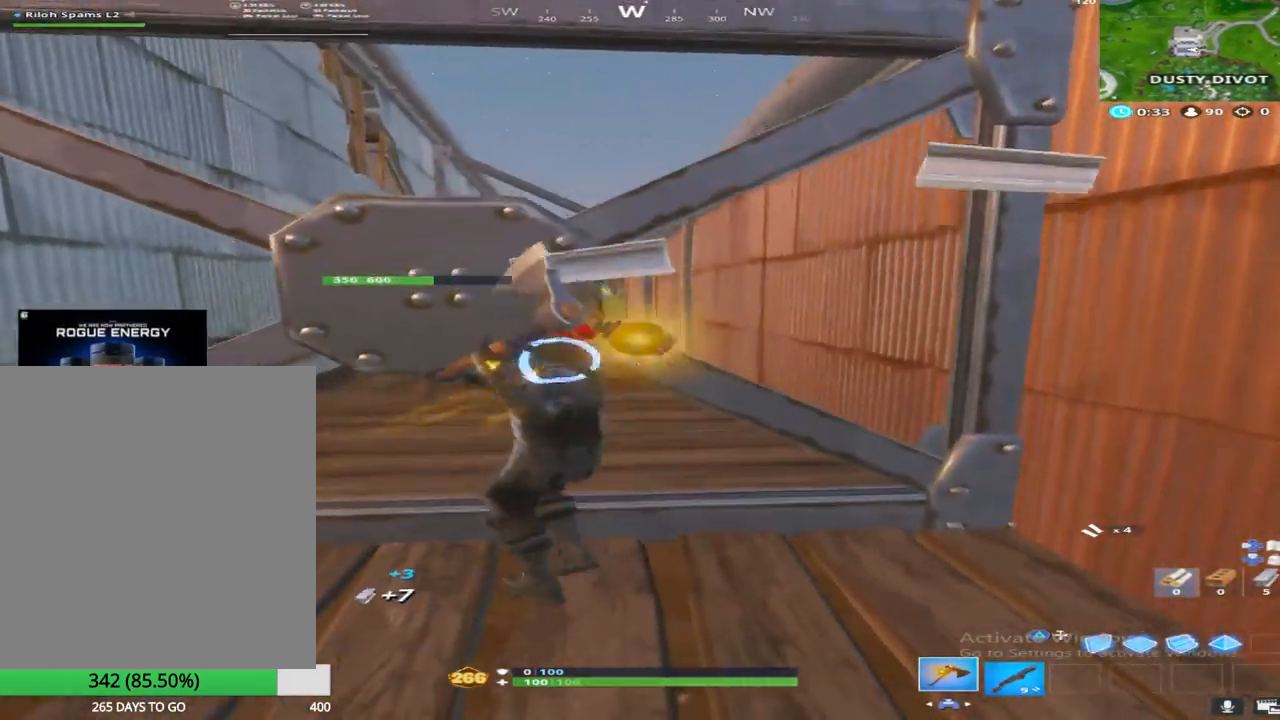
{"buttons": ["R2"], "left_stick": "down", "right_stick": "center", "events": [[50, "left_stick", "up-left"], [83, "right_stick", "left"], [167, "right_stick", "down-left"], [200, "left_stick", "up-right"], [267, "right_stick", "center"], [283, "left_stick", "down-right"], [417, "left_stick", "down"]]}
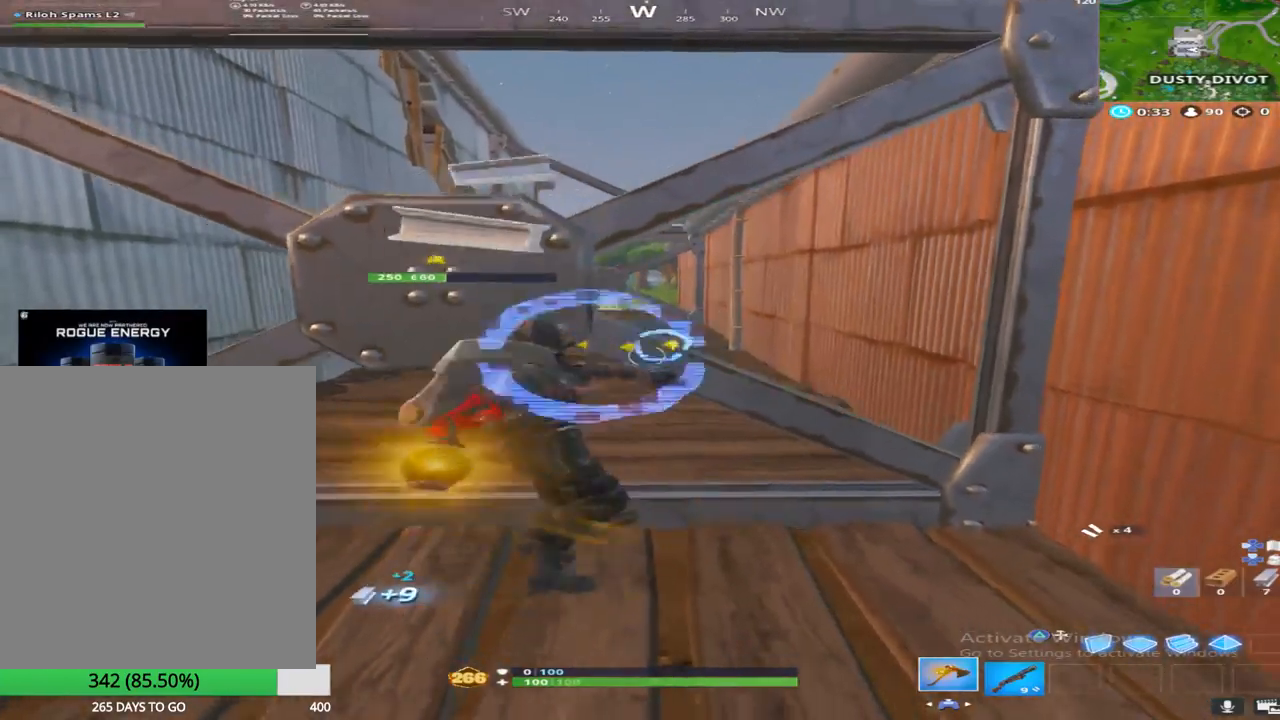
{"buttons": ["R2"], "left_stick": "right", "right_stick": "center", "events": [[17, "left_stick", "down-left"], [150, "left_stick", "up-left"], [317, "left_stick", "up-right"], [417, "left_stick", "right"]]}
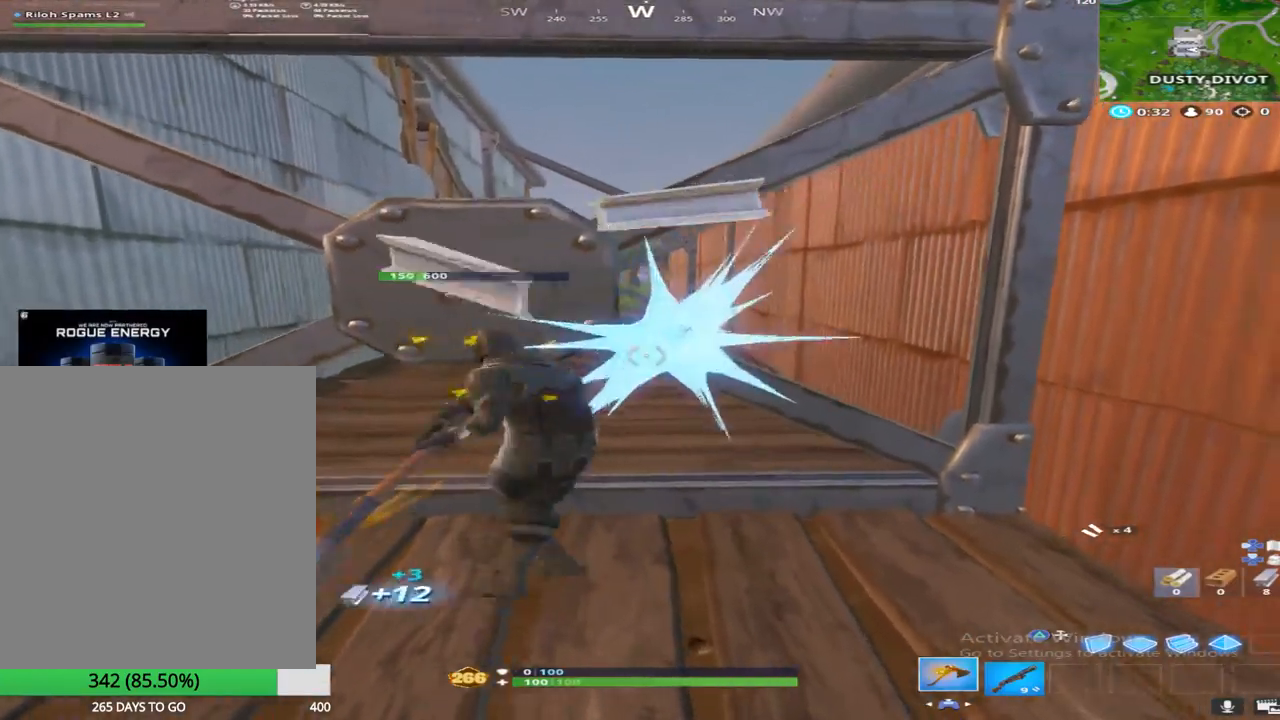
{"buttons": ["R2"], "left_stick": "up-right", "right_stick": "center", "events": [[133, "left_stick", "down-left"], [217, "right_stick", "up"], [267, "left_stick", "up-left"], [400, "right_stick", "center"], [483, "left_stick", "up-right"]]}
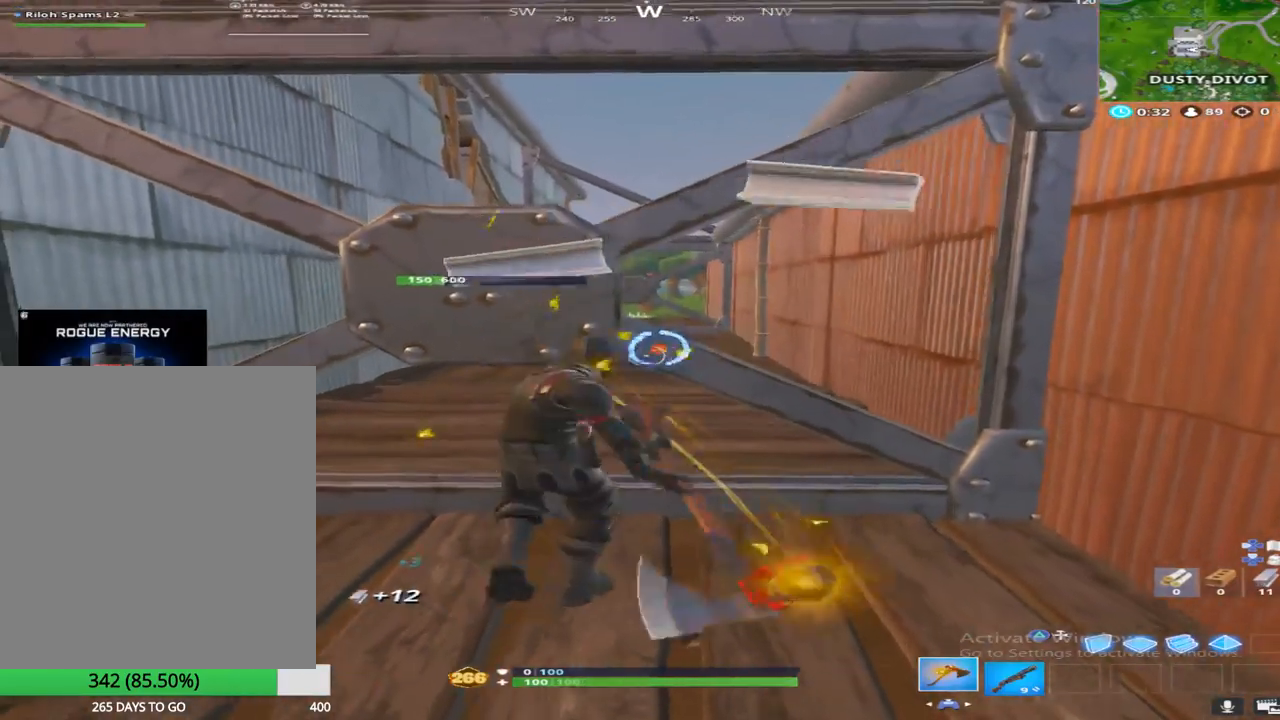
{"buttons": ["R2"], "left_stick": "up-left", "right_stick": "left", "events": [[33, "left_stick", "down-right"], [167, "left_stick", "down-left"], [233, "right_stick", "down-right"], [267, "left_stick", "up-left"], [433, "right_stick", "center"], [500, "right_stick", "left"]]}
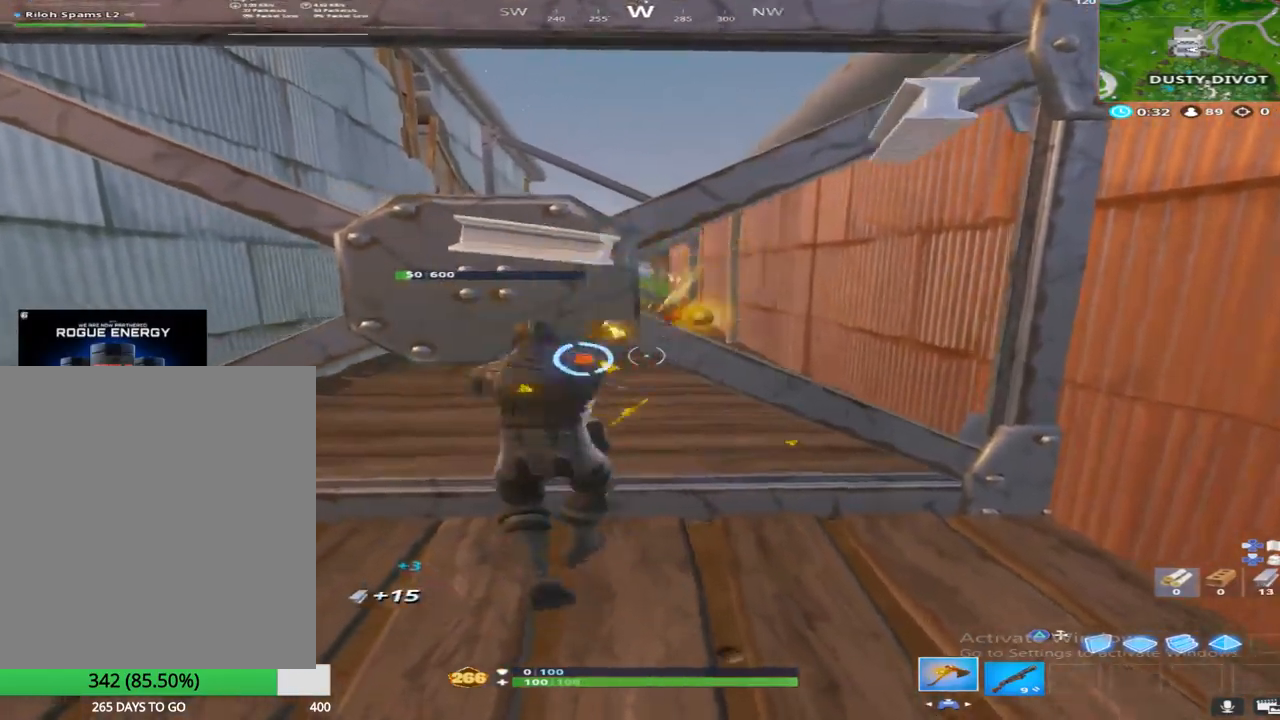
{"buttons": [], "left_stick": "up", "right_stick": "right", "events": [[83, "R2", "up"], [150, "right_stick", "center"], [200, "R1", "down"], [200, "right_stick", "right"], [300, "left_stick", "up"], [317, "right_stick", "down-right"], [367, "R1", "up"], [417, "right_stick", "right"]]}
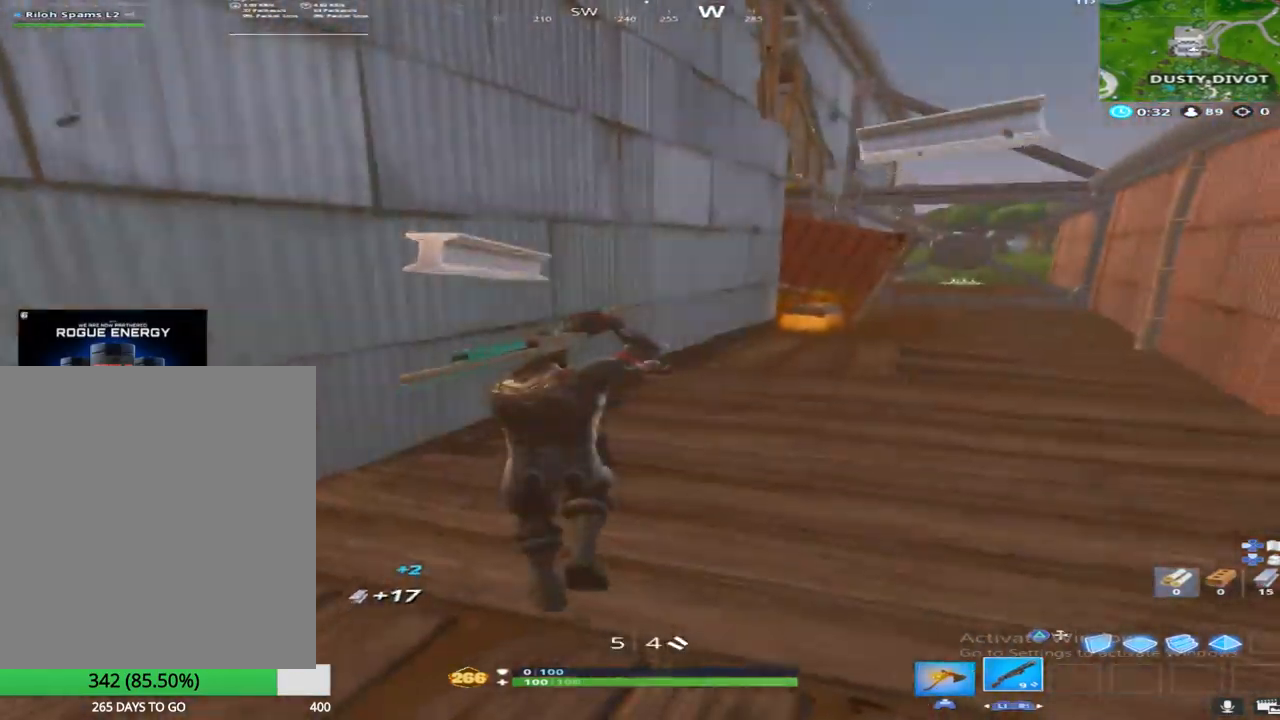
{"buttons": [], "left_stick": "up", "right_stick": "center", "events": [[133, "right_stick", "center"], [150, "TOUCHPAD", "down"], [217, "right_stick", "right"], [283, "TOUCHPAD", "up"], [283, "right_stick", "down-right"], [400, "right_stick", "center"]]}
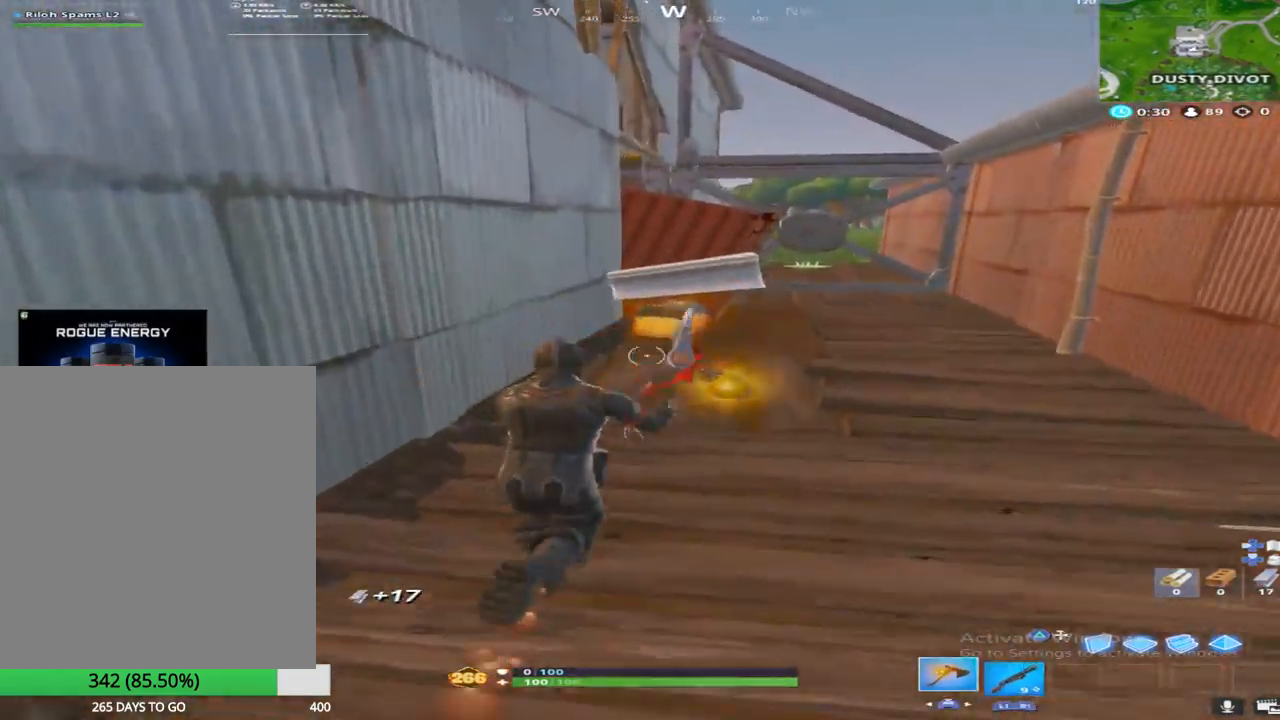
{"buttons": ["SQUARE"], "left_stick": "up", "right_stick": "center", "events": [[200, "SQUARE", "down"]]}
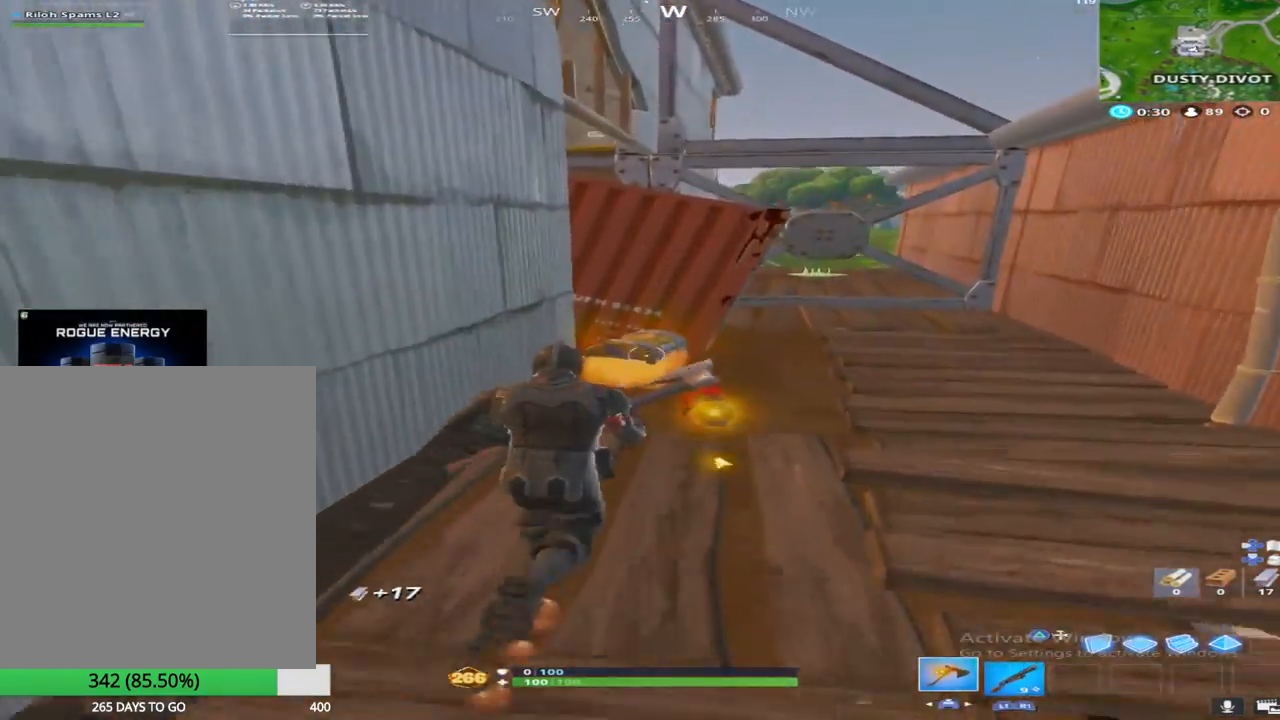
{"buttons": ["SQUARE"], "left_stick": "up", "right_stick": "down-right", "events": [[17, "right_stick", "down"], [183, "right_stick", "center"], [450, "right_stick", "down-right"]]}
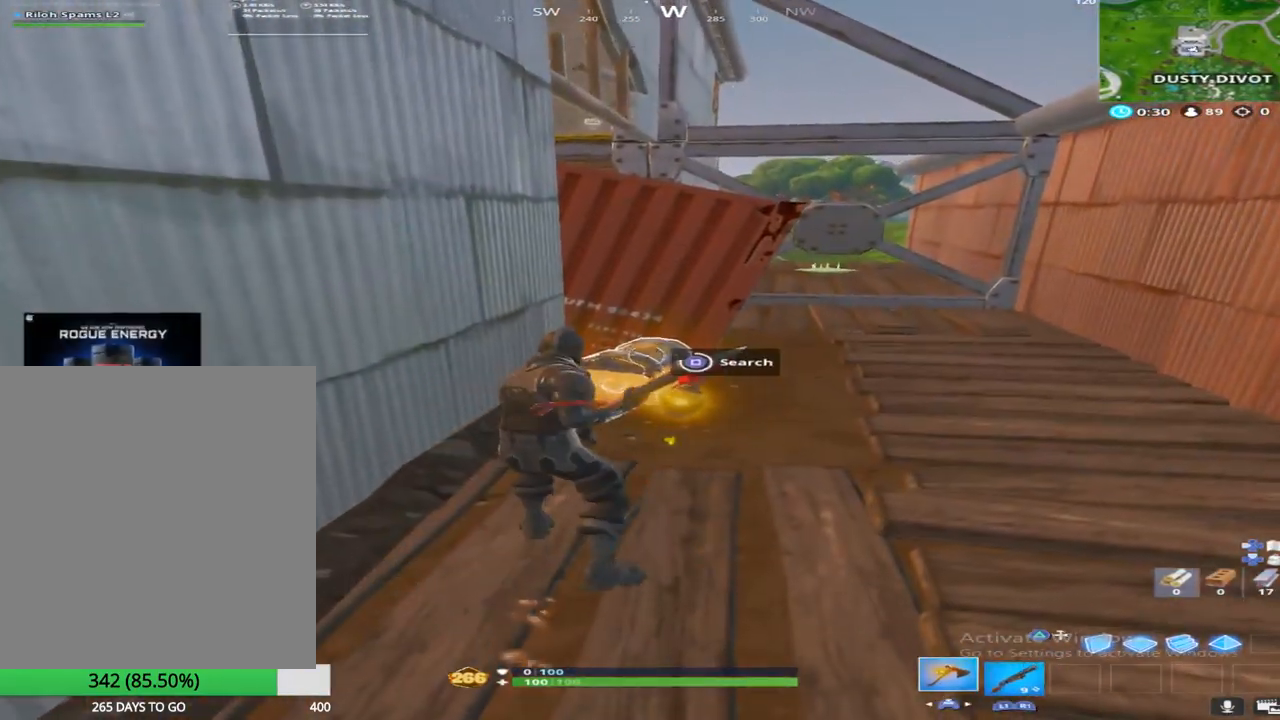
{"buttons": [], "left_stick": "up", "right_stick": "center", "events": [[67, "right_stick", "center"], [183, "right_stick", "right"], [200, "SQUARE", "up"], [317, "SQUARE", "down"], [417, "SQUARE", "up"], [433, "right_stick", "center"]]}
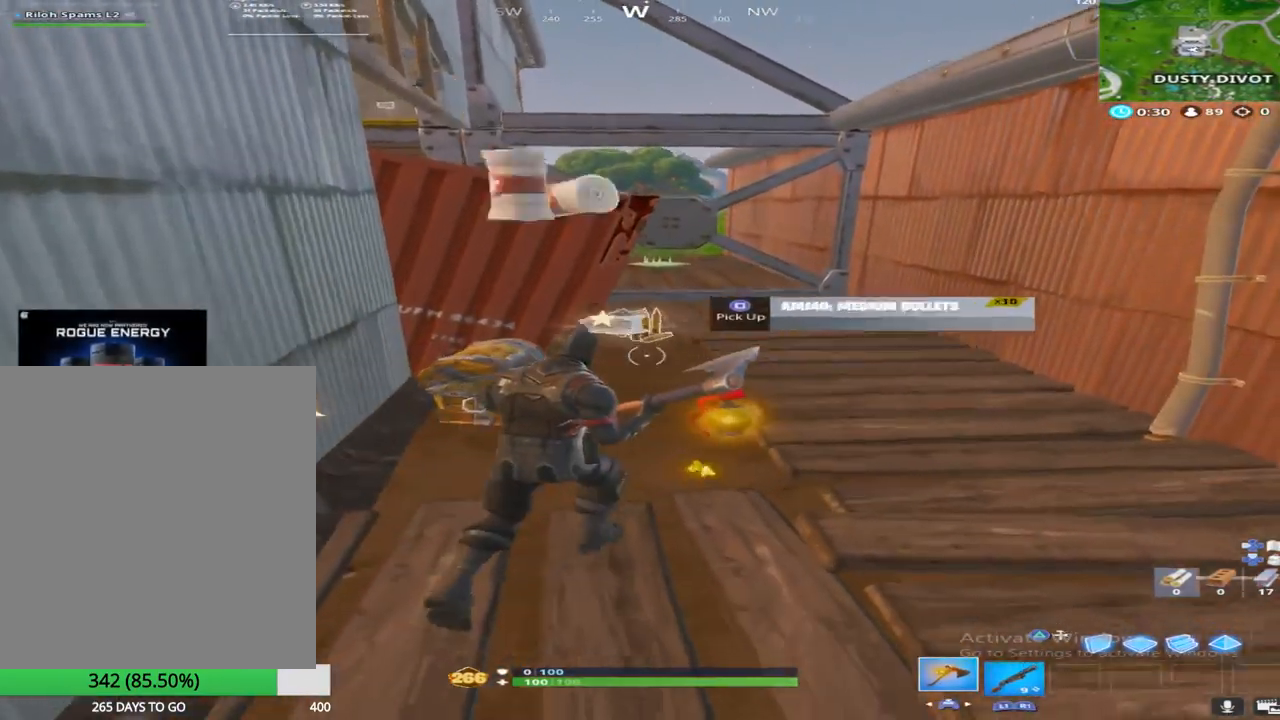
{"buttons": ["SQUARE"], "left_stick": "up", "right_stick": "center", "events": [[17, "SQUARE", "down"], [150, "SQUARE", "up"], [217, "SQUARE", "down"], [350, "SQUARE", "up"], [350, "right_stick", "down"], [433, "SQUARE", "down"], [433, "right_stick", "center"]]}
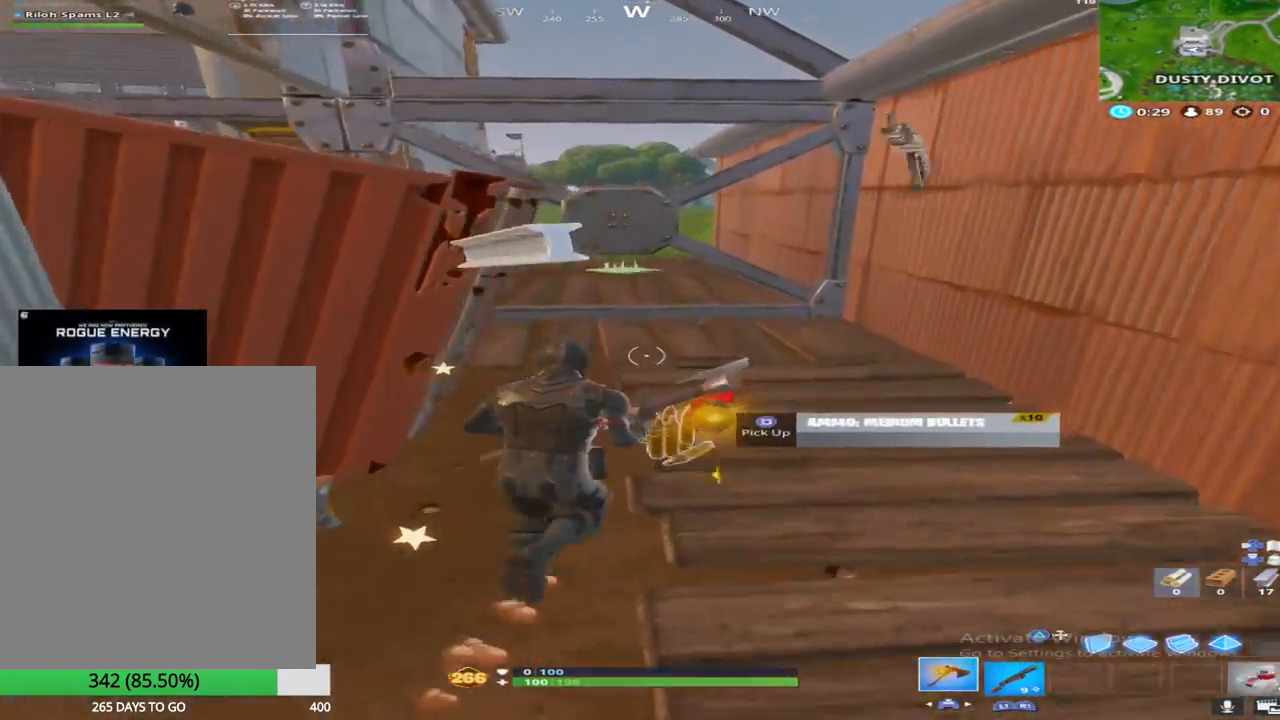
{"buttons": [], "left_stick": "up", "right_stick": "up", "events": [[67, "SQUARE", "up"], [67, "right_stick", "left"], [150, "SQUARE", "down"], [183, "right_stick", "up"], [283, "SQUARE", "up"]]}
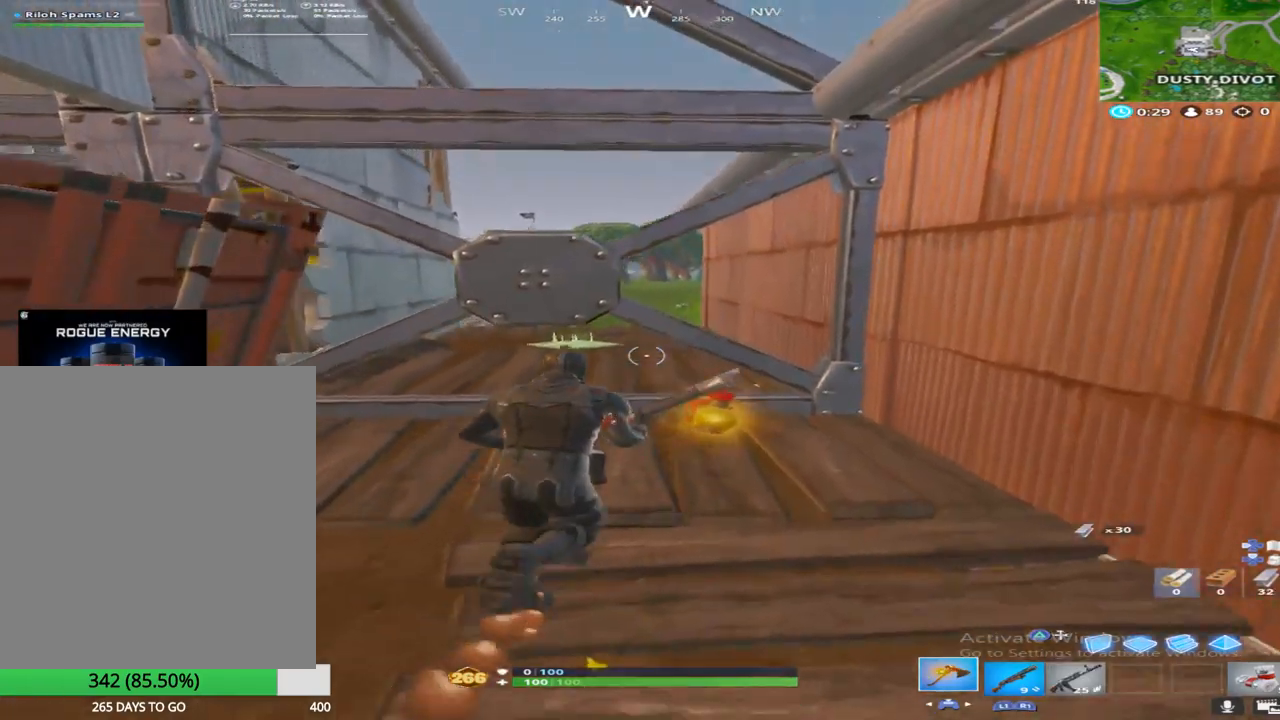
{"buttons": ["R2"], "left_stick": "up", "right_stick": "down", "events": [[100, "R2", "down"], [167, "right_stick", "center"], [267, "right_stick", "down"]]}
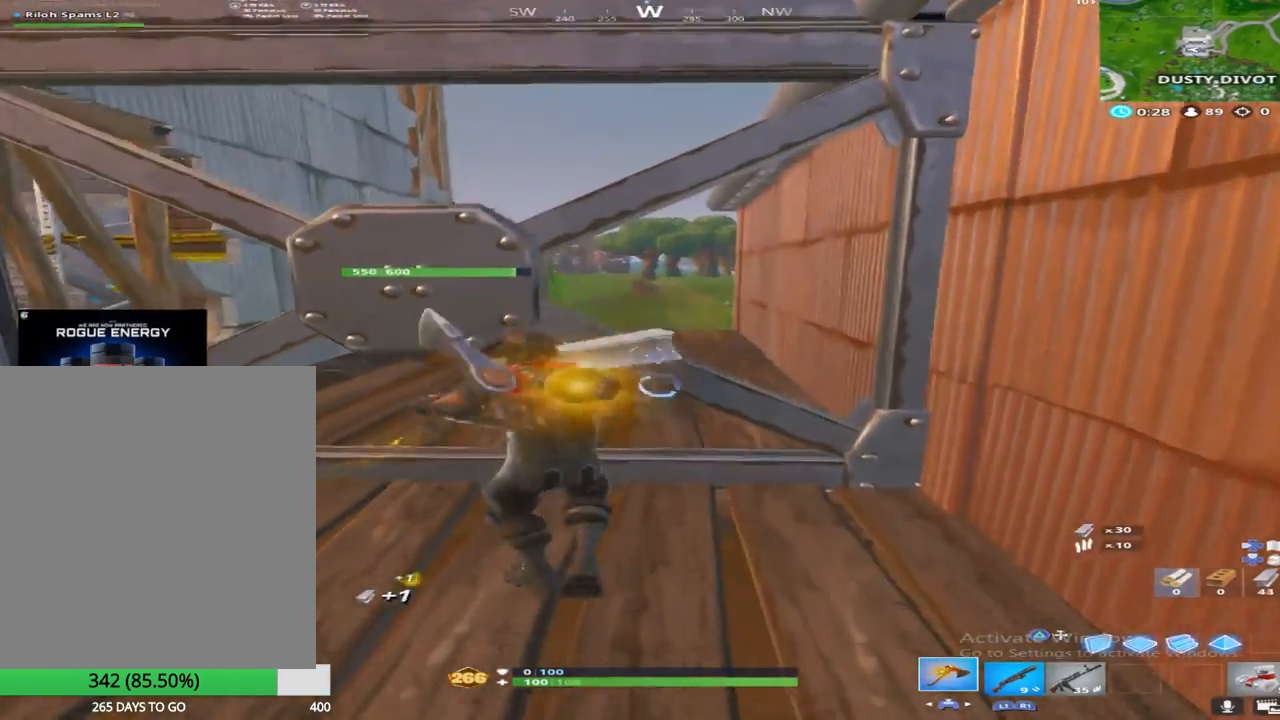
{"buttons": ["R2"], "left_stick": "down", "right_stick": "center", "events": [[33, "right_stick", "center"], [250, "right_stick", "down"], [300, "left_stick", "right"], [383, "left_stick", "down"], [467, "right_stick", "center"]]}
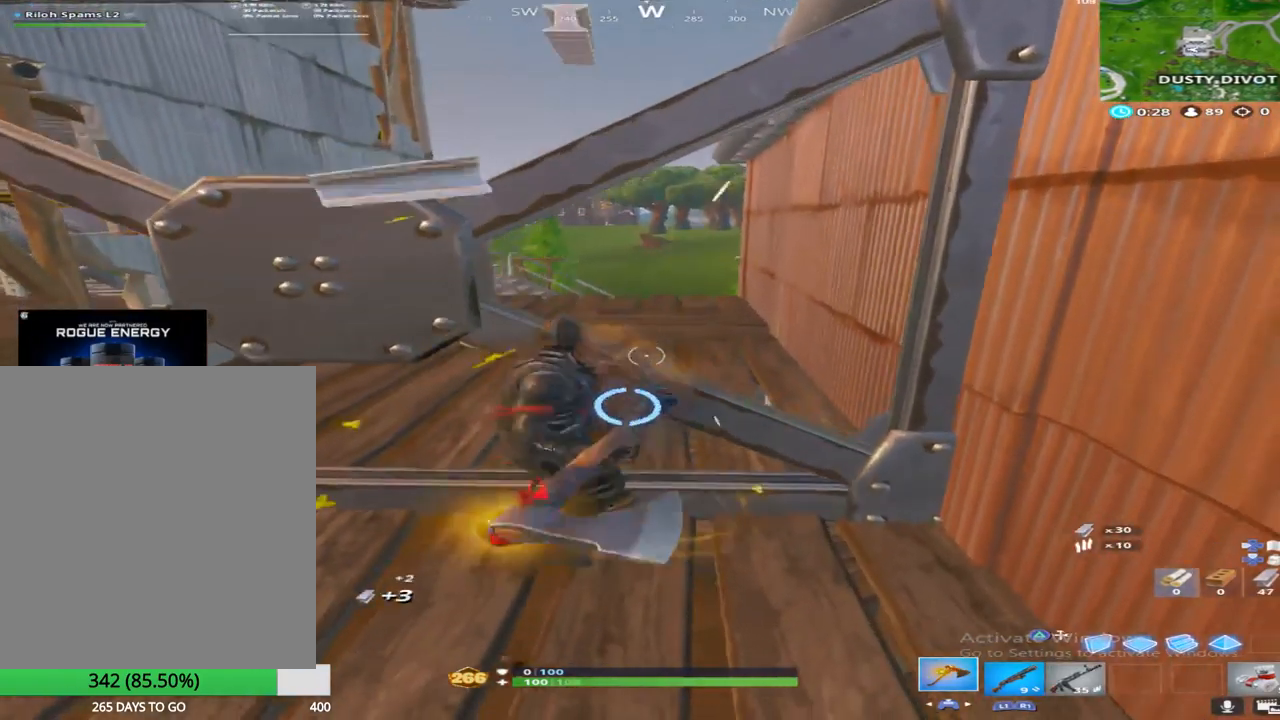
{"buttons": ["CROSS"], "left_stick": "center", "right_stick": "center", "events": [[83, "left_stick", "center"], [150, "R2", "up"], [183, "DPAD_UP", "down"], [267, "DPAD_UP", "up"], [333, "DPAD_RIGHT", "down"], [417, "CROSS", "down"], [433, "DPAD_RIGHT", "up"]]}
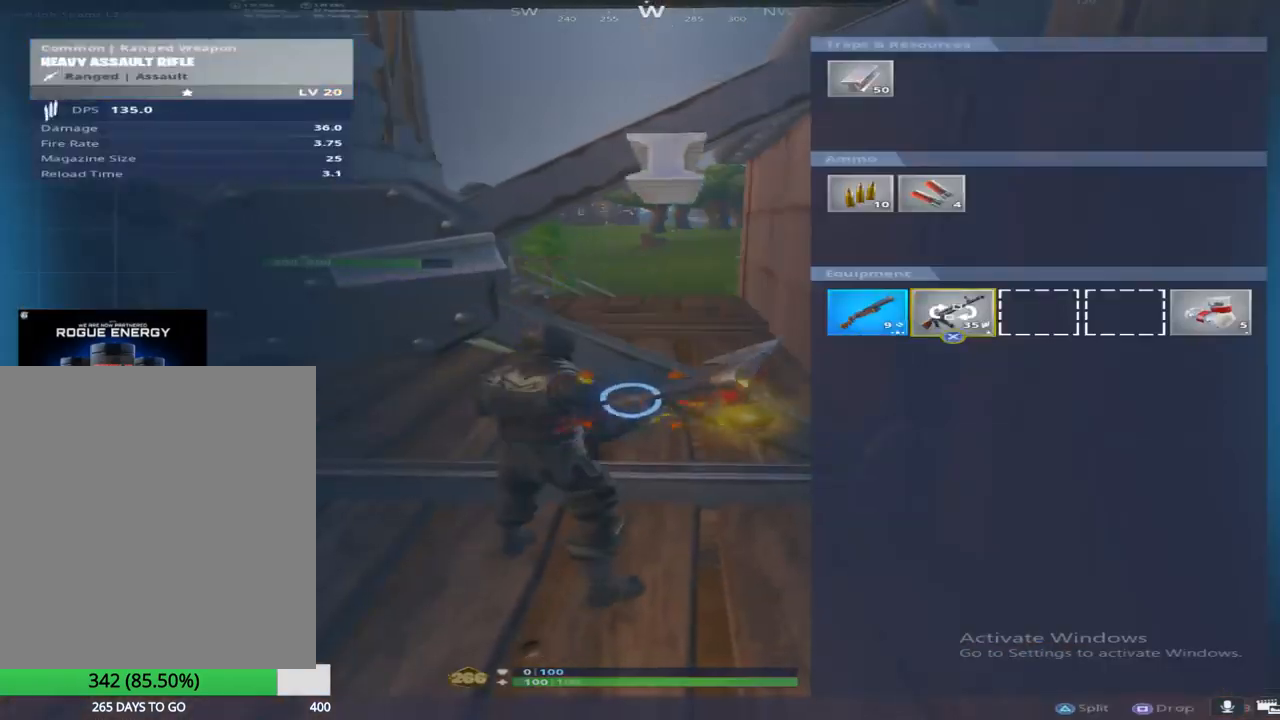
{"buttons": ["CROSS"], "left_stick": "center", "right_stick": "center", "events": [[33, "CROSS", "up"], [50, "DPAD_RIGHT", "down"], [117, "DPAD_RIGHT", "up"], [217, "DPAD_RIGHT", "down"], [283, "DPAD_RIGHT", "up"], [367, "DPAD_RIGHT", "down"], [450, "CROSS", "down"], [450, "DPAD_RIGHT", "up"]]}
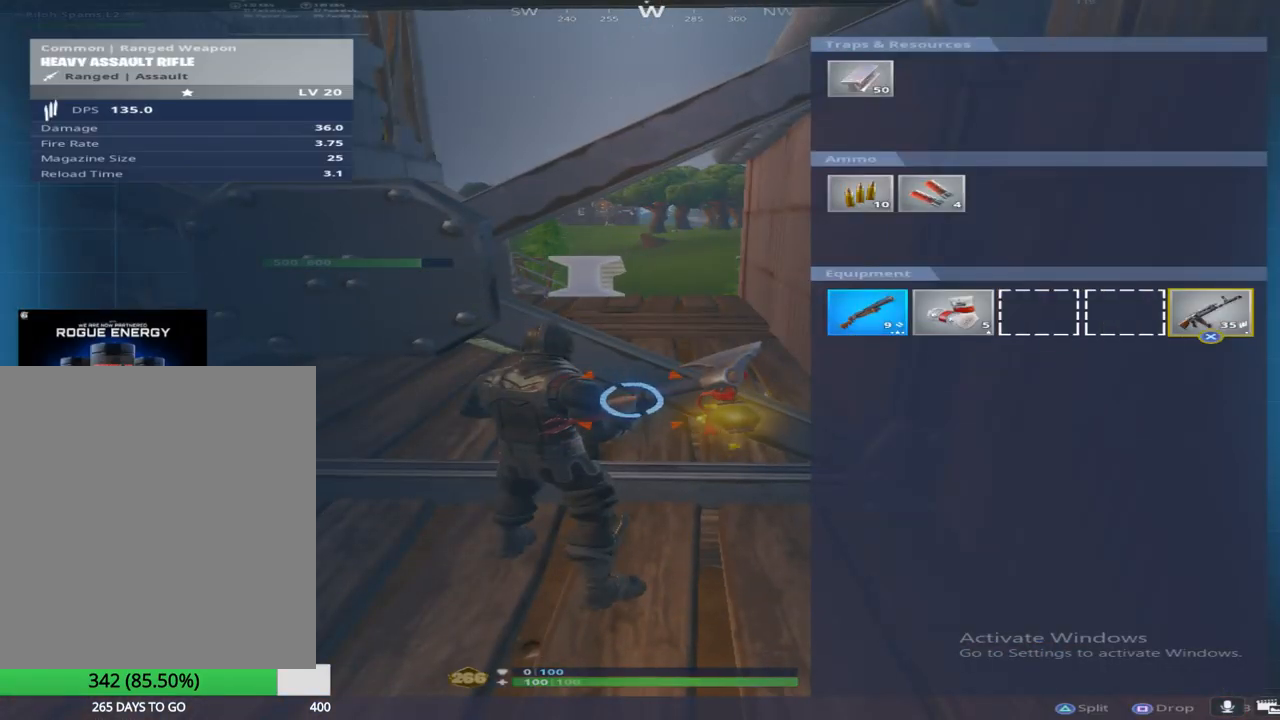
{"buttons": [], "left_stick": "center", "right_stick": "center", "events": [[50, "CROSS", "up"], [100, "DPAD_LEFT", "down"], [233, "DPAD_LEFT", "up"], [250, "CIRCLE", "down"], [317, "CIRCLE", "up"]]}
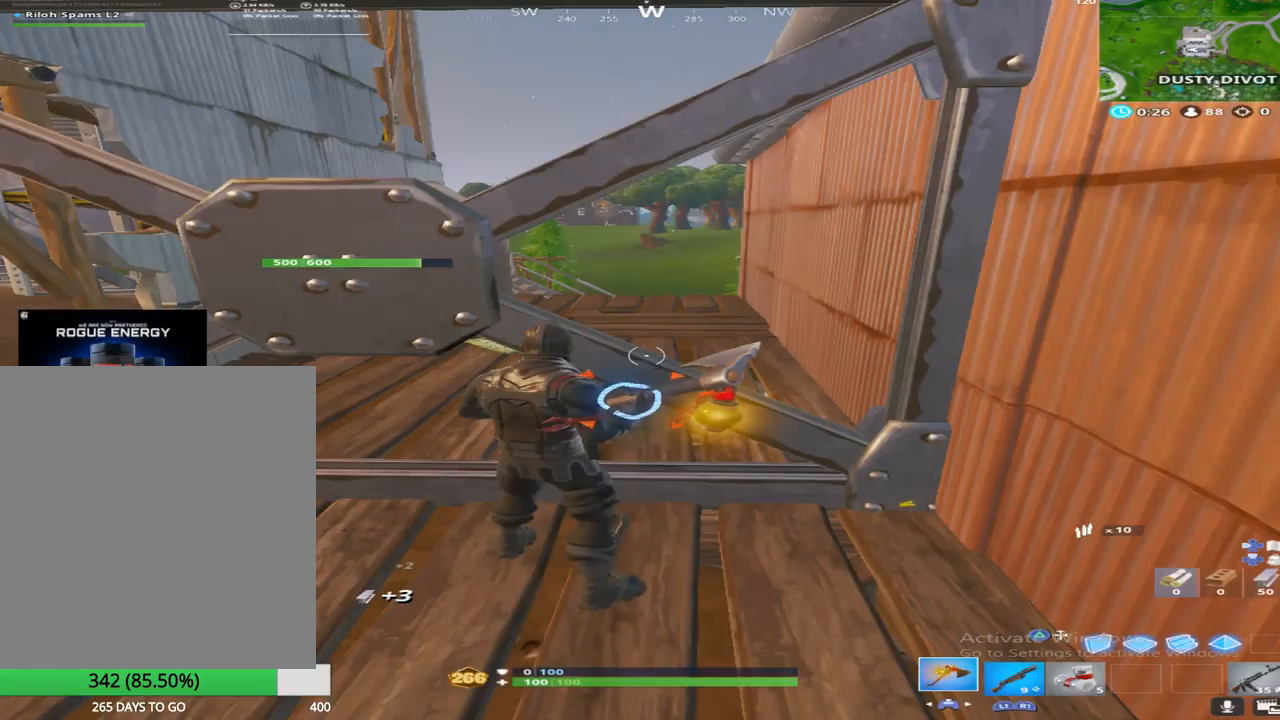
{"buttons": ["DPAD_RIGHT"], "left_stick": "center", "right_stick": "center", "events": [[83, "DPAD_UP", "down"], [200, "DPAD_UP", "up"], [283, "DPAD_RIGHT", "down"], [383, "DPAD_RIGHT", "up"], [400, "CROSS", "down"], [483, "DPAD_RIGHT", "down"], [500, "CROSS", "up"]]}
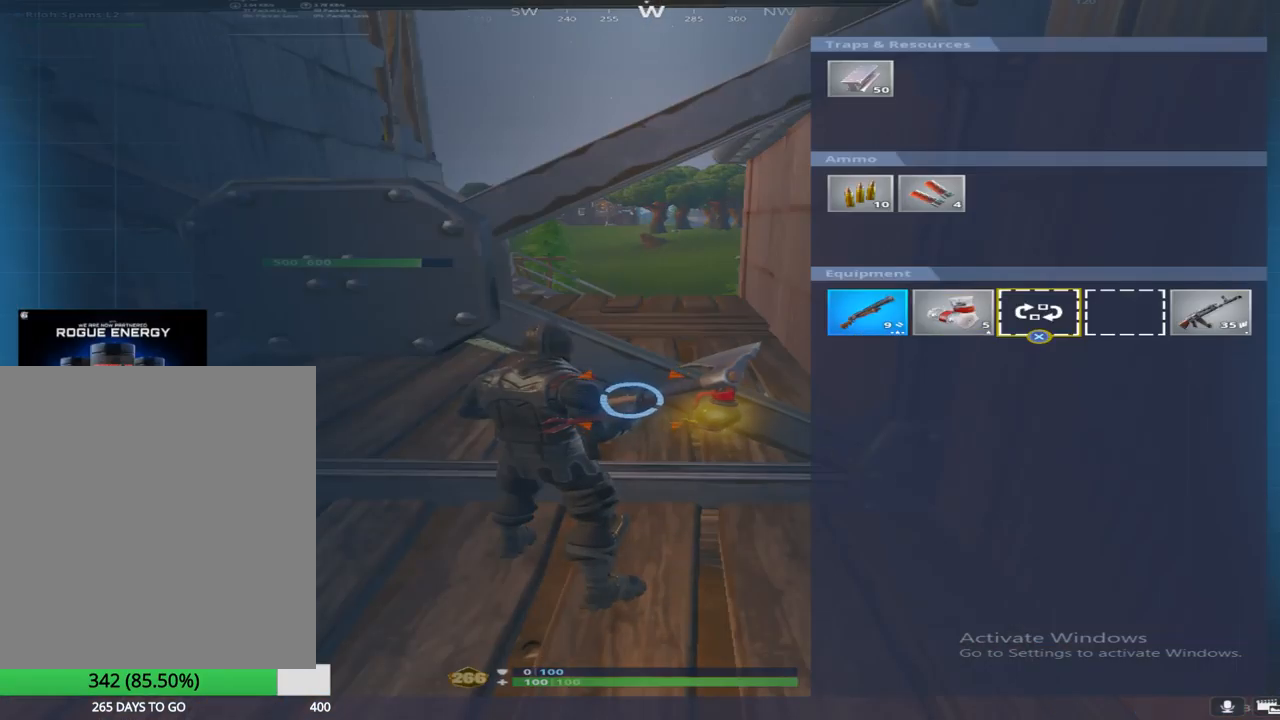
{"buttons": ["CROSS"], "left_stick": "center", "right_stick": "center", "events": [[50, "DPAD_RIGHT", "up"], [133, "DPAD_RIGHT", "down"], [233, "DPAD_RIGHT", "up"], [383, "DPAD_LEFT", "down"], [483, "CROSS", "down"], [500, "DPAD_LEFT", "up"]]}
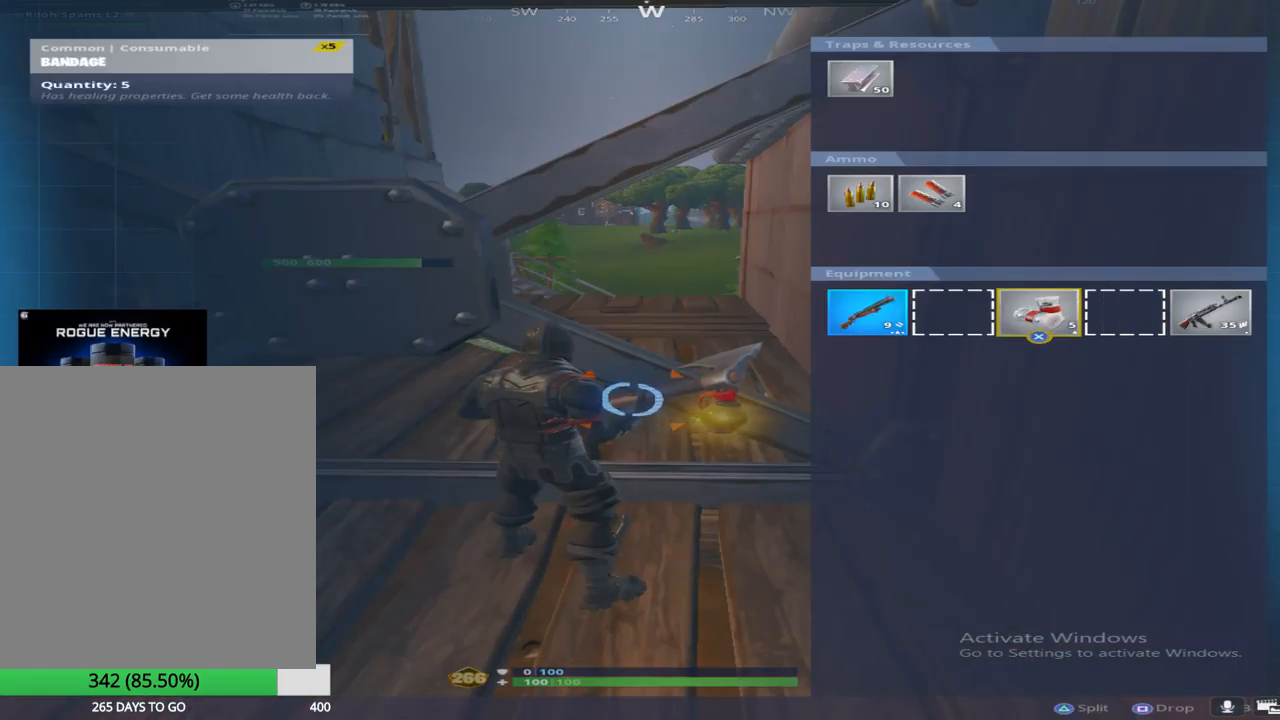
{"buttons": ["R2"], "left_stick": "up-right", "right_stick": "center", "events": [[67, "CROSS", "up"], [83, "CIRCLE", "down"], [167, "CIRCLE", "up"], [183, "R2", "down"], [200, "left_stick", "down-left"], [333, "right_stick", "down"], [400, "left_stick", "up-right"], [500, "right_stick", "center"]]}
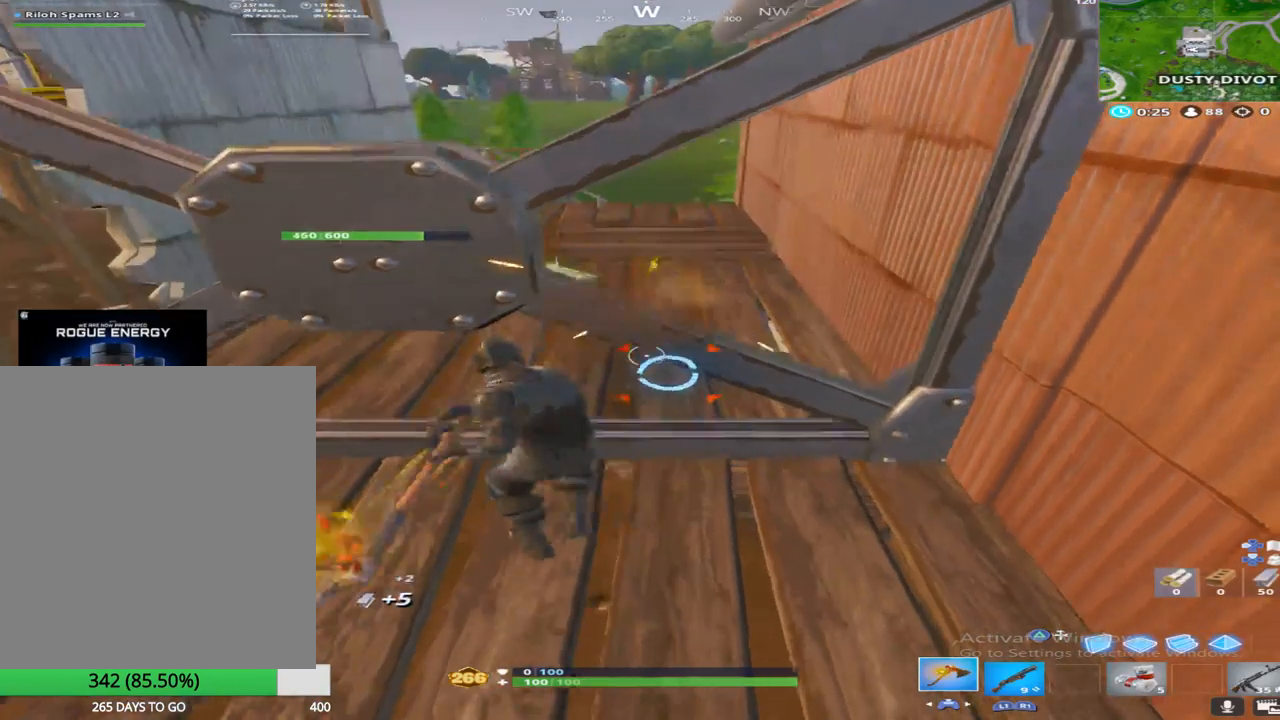
{"buttons": ["R2"], "left_stick": "up", "right_stick": "center", "events": [[83, "left_stick", "down"], [367, "right_stick", "down"], [483, "left_stick", "up"], [483, "right_stick", "center"]]}
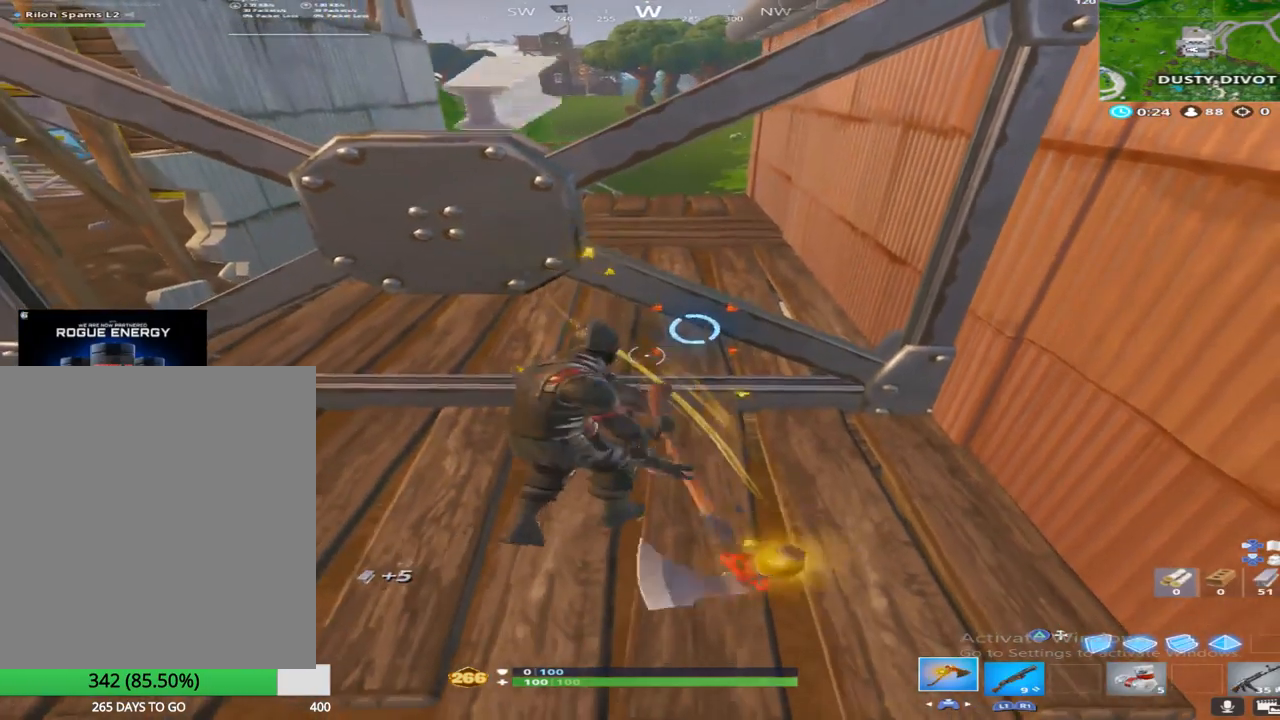
{"buttons": ["R2"], "left_stick": "down", "right_stick": "center", "events": [[383, "left_stick", "down"]]}
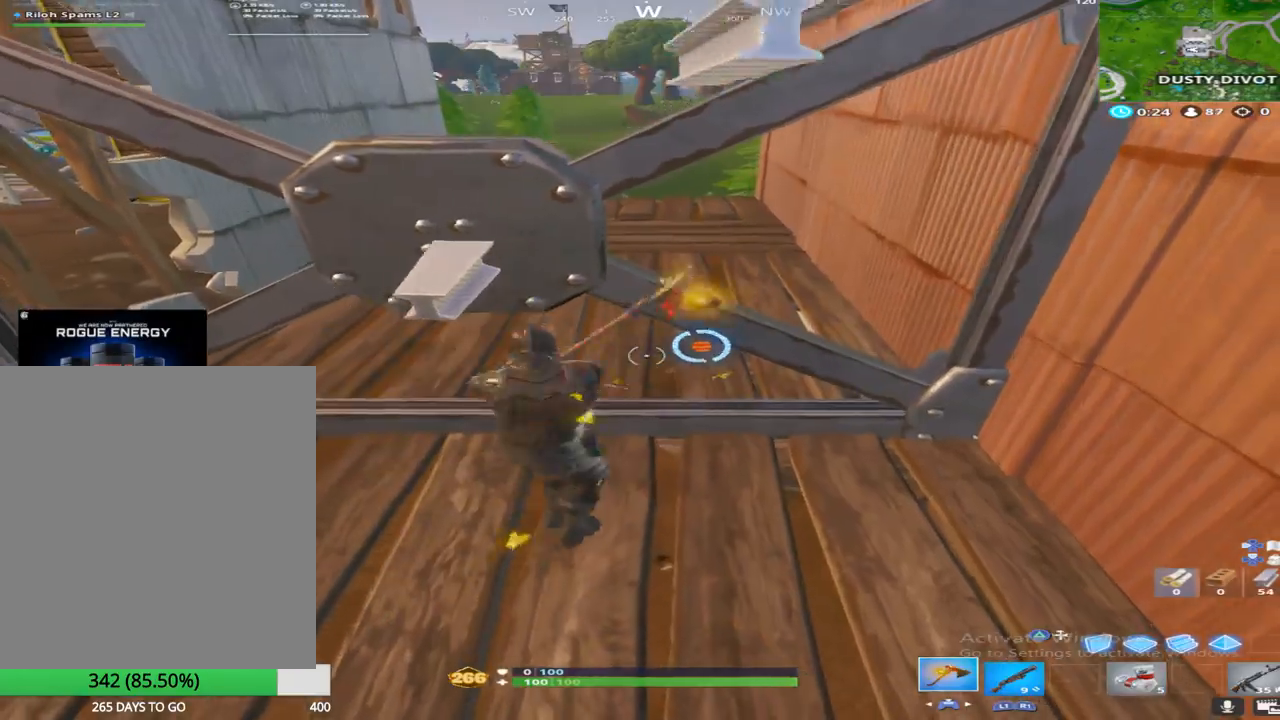
{"buttons": ["R2"], "left_stick": "up", "right_stick": "center", "events": [[183, "left_stick", "up"]]}
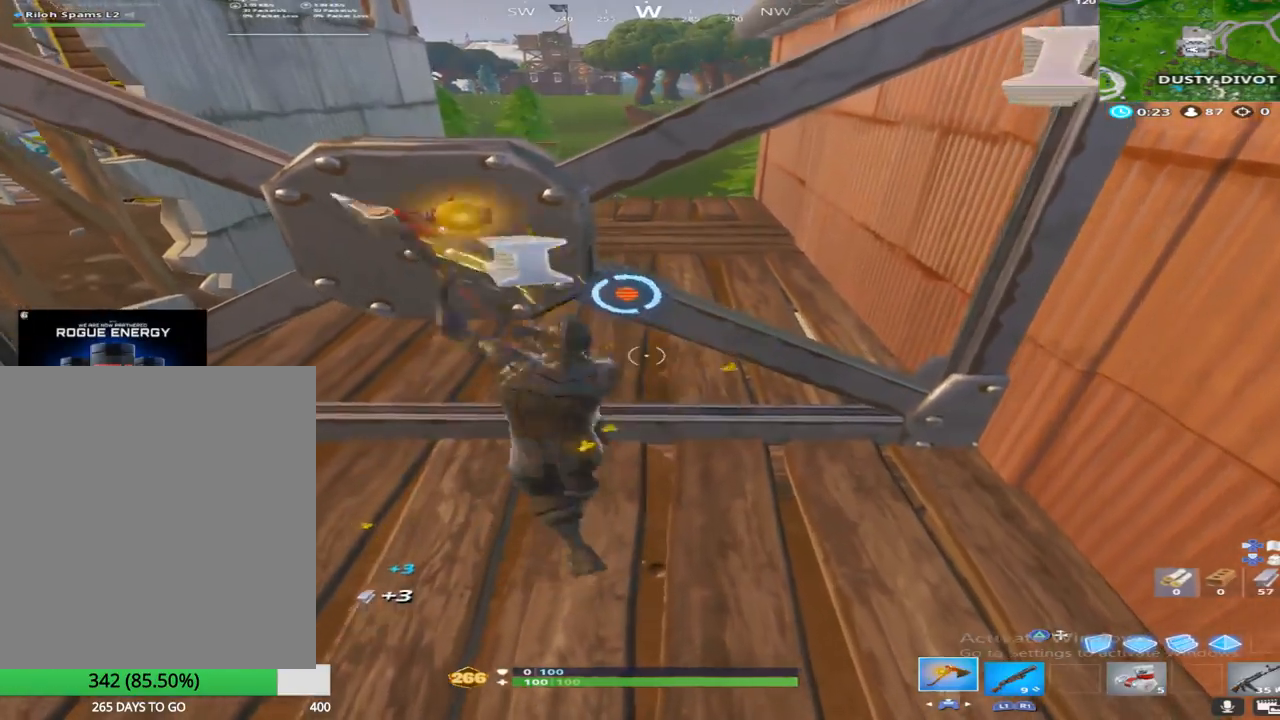
{"buttons": ["R2"], "left_stick": "up", "right_stick": "up", "events": [[50, "left_stick", "down"], [133, "right_stick", "up-left"], [250, "left_stick", "center"], [250, "right_stick", "center"], [300, "left_stick", "up"], [383, "right_stick", "up"]]}
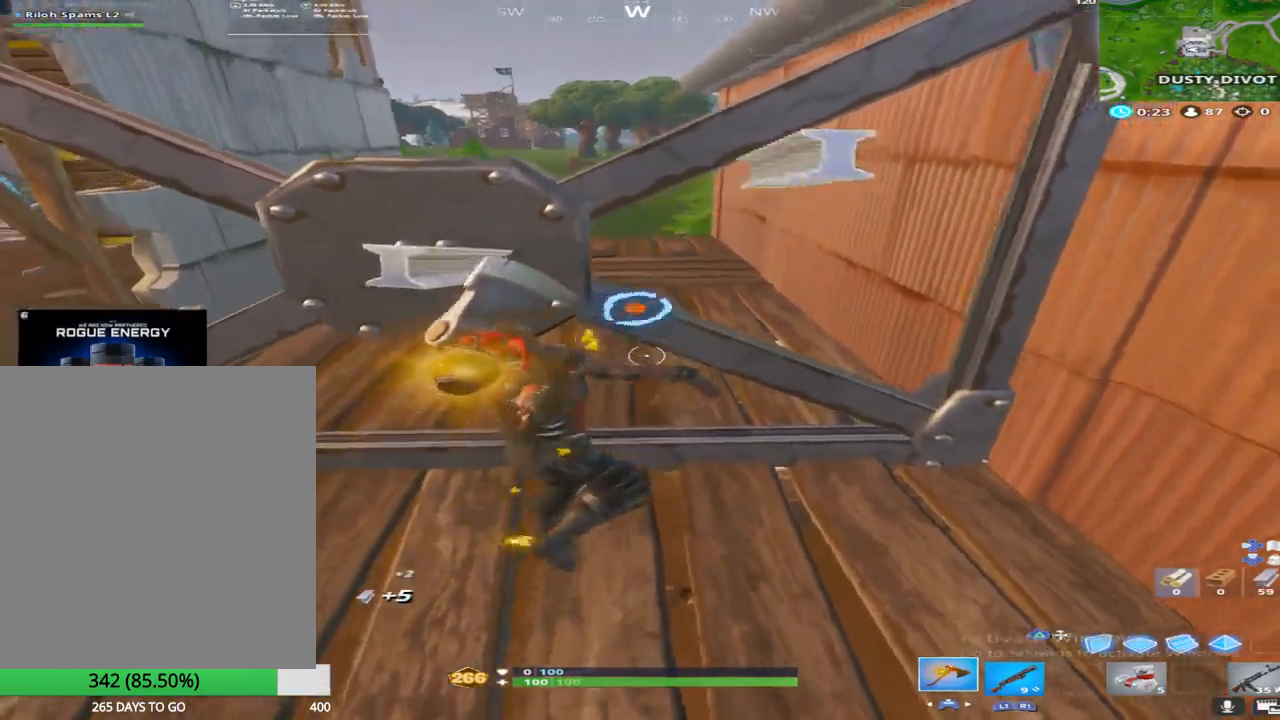
{"buttons": ["R2"], "left_stick": "center", "right_stick": "center", "events": [[100, "right_stick", "center"], [117, "left_stick", "center"], [183, "left_stick", "down-left"], [417, "left_stick", "center"]]}
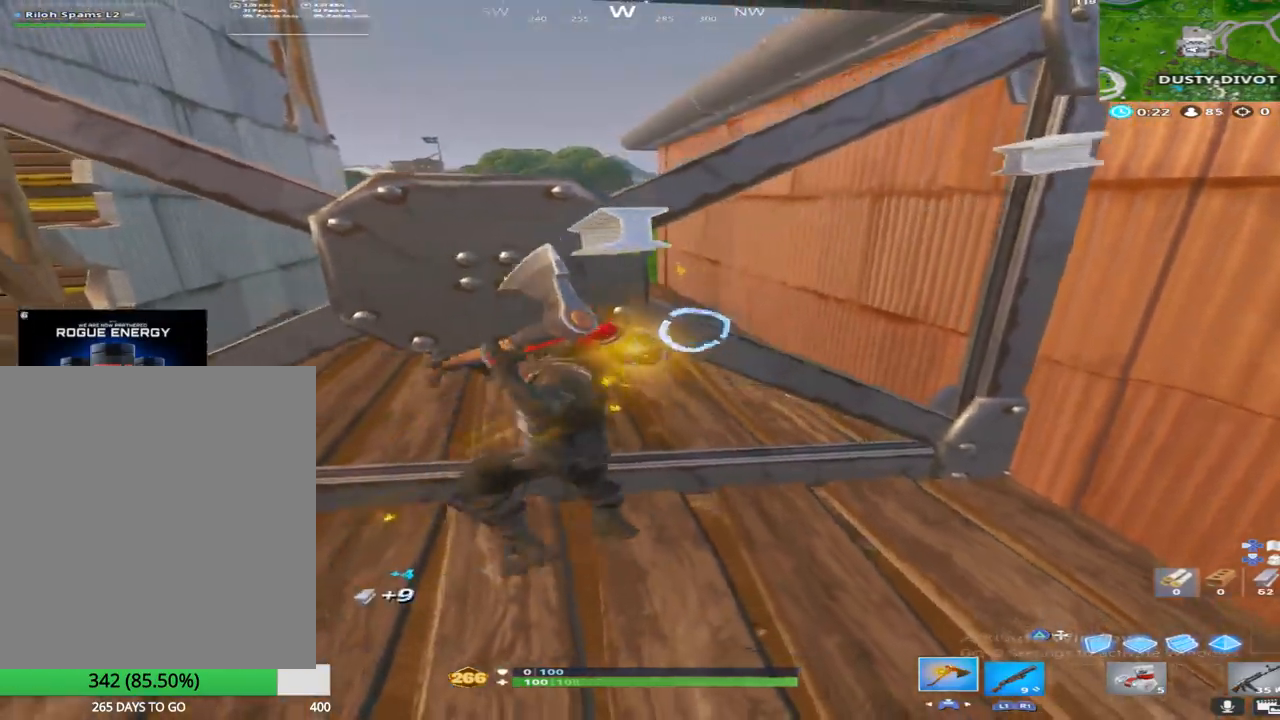
{"buttons": [], "left_stick": "up-left", "right_stick": "left", "events": [[17, "left_stick", "up"], [100, "left_stick", "up-right"], [383, "right_stick", "left"], [400, "left_stick", "up-left"], [467, "R2", "up"]]}
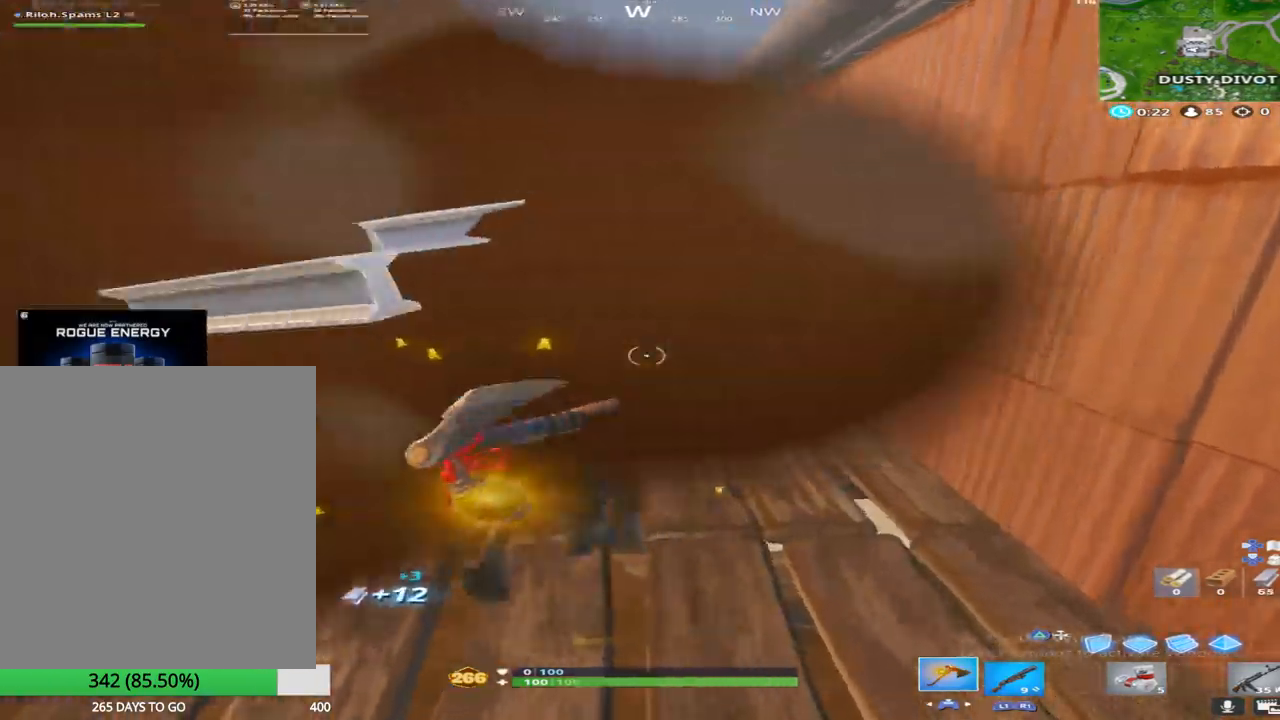
{"buttons": ["SQUARE"], "left_stick": "up-right", "right_stick": "right", "events": [[117, "right_stick", "down-left"], [233, "SQUARE", "down"], [250, "right_stick", "center"], [350, "SQUARE", "up"], [367, "right_stick", "right"], [433, "SQUARE", "down"], [450, "left_stick", "up-right"]]}
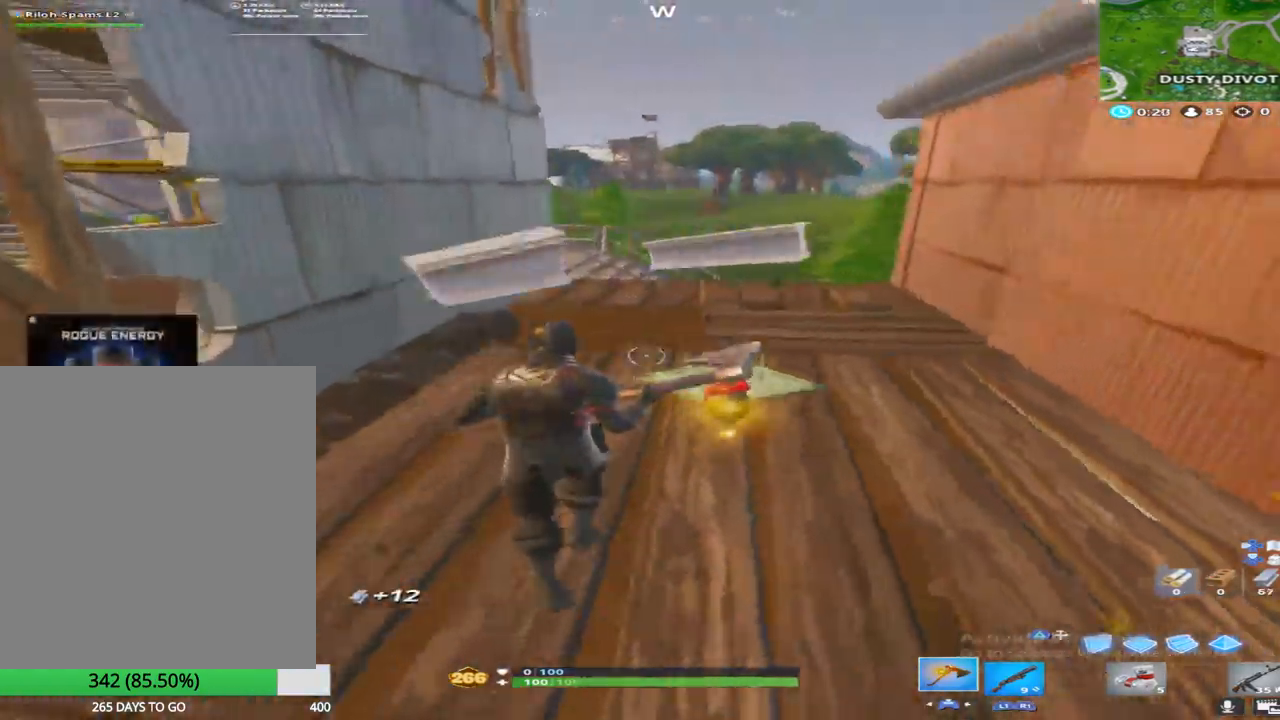
{"buttons": ["R1"], "left_stick": "up-left", "right_stick": "center", "events": [[50, "right_stick", "center"], [67, "SQUARE", "up"], [100, "left_stick", "down-right"], [150, "SQUARE", "down"], [200, "right_stick", "up-left"], [217, "left_stick", "down-left"], [283, "SQUARE", "up"], [350, "left_stick", "left"], [417, "R1", "down"], [450, "left_stick", "up-left"], [450, "right_stick", "center"]]}
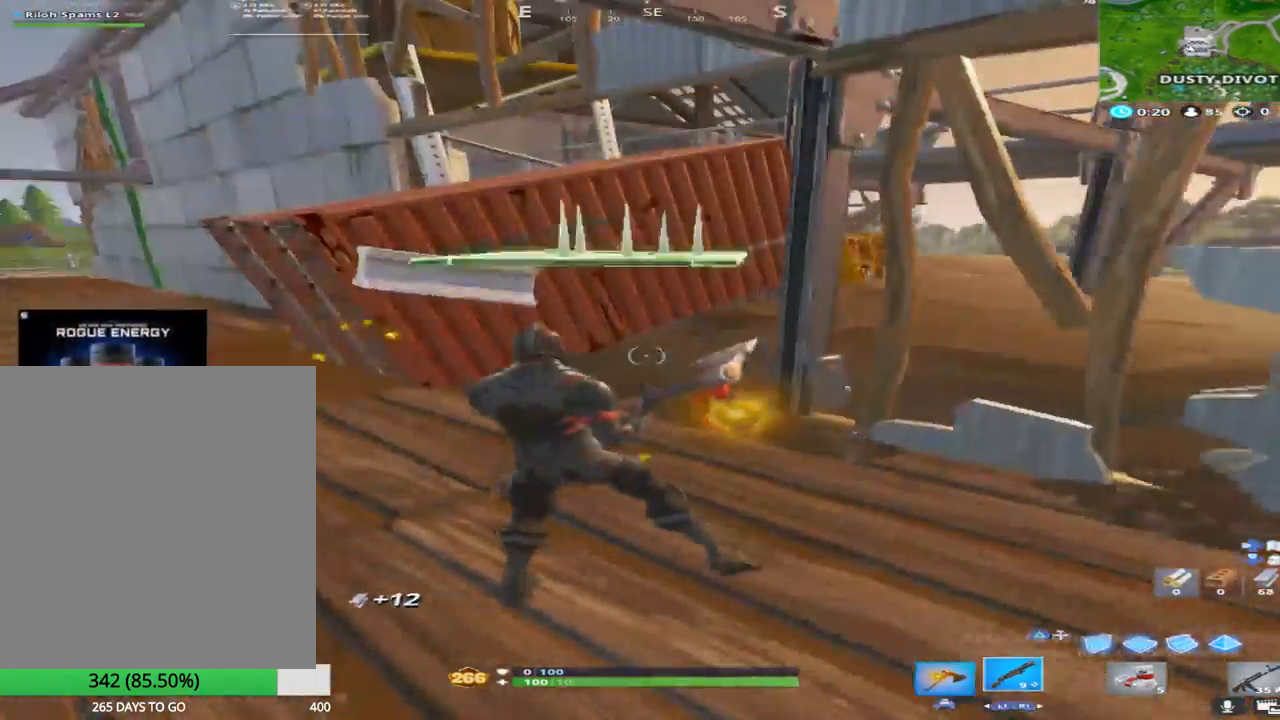
{"buttons": [], "left_stick": "up", "right_stick": "center", "events": [[83, "R1", "up"], [333, "right_stick", "right"], [367, "left_stick", "up"], [483, "right_stick", "center"]]}
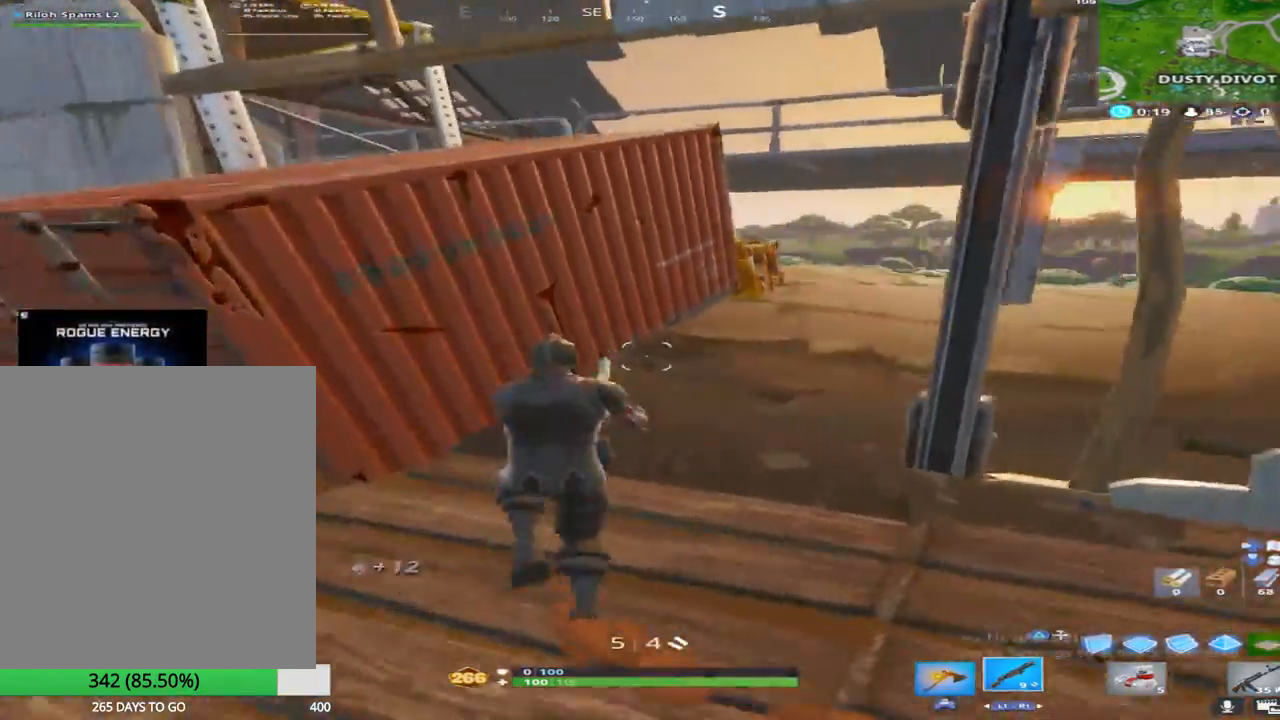
{"buttons": [], "left_stick": "up-right", "right_stick": "down", "events": [[33, "left_stick", "up-right"], [117, "TOUCHPAD", "down"], [267, "TOUCHPAD", "up"], [450, "right_stick", "down"]]}